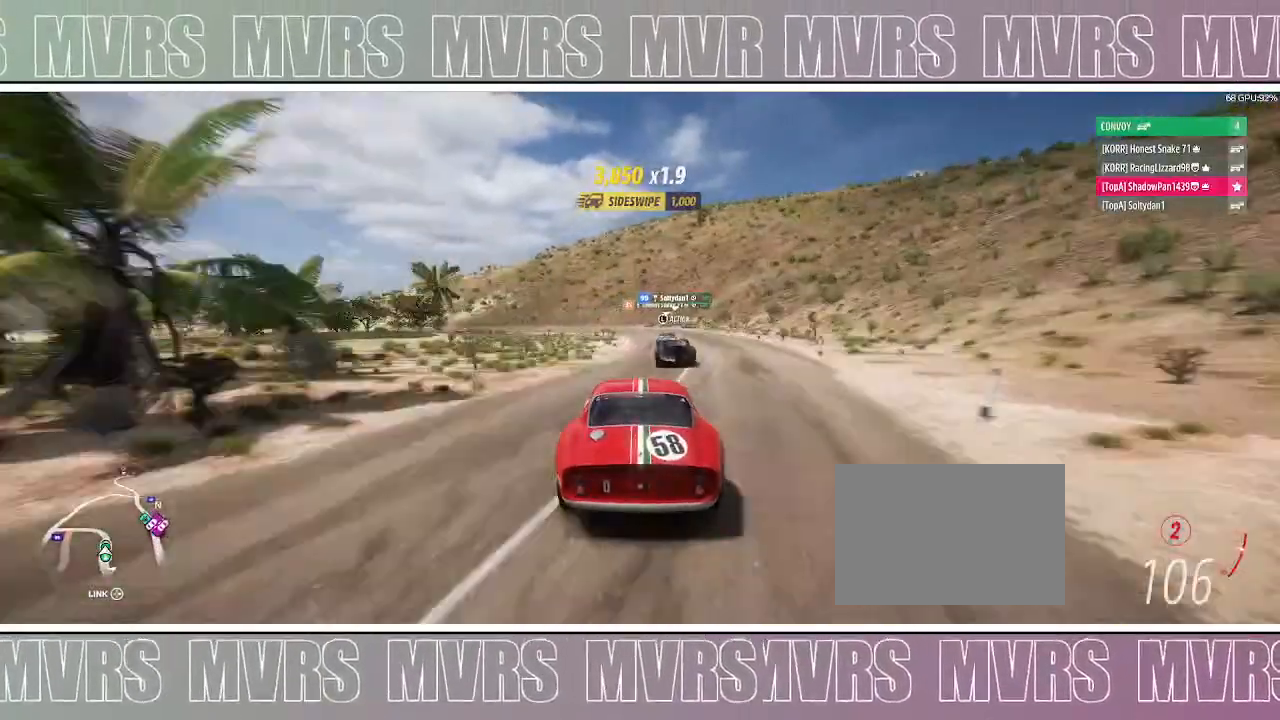
Gameplay with a controller (PlayStation layout); each line is a JSON object with the inputs held at the frame after it (dt_ms = milliseconds from this image to that frame). "events" lists button and stick changes between this image and that frame as [ms after this image, input, new state], when the widget could be followed in between. Not read: L2 SELECT TOUCHPAD.
{"dt_ms": 500, "buttons": ["R2"], "left_stick": "center", "right_stick": "center", "events": []}
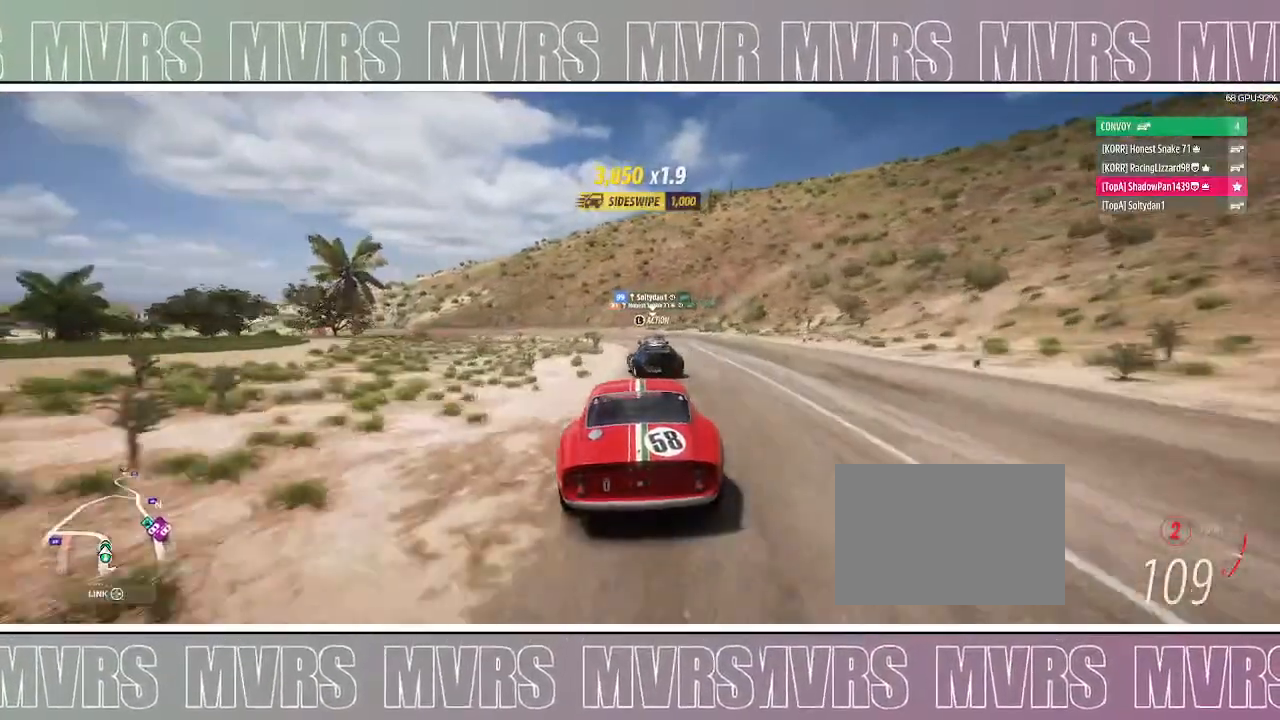
{"dt_ms": 1000, "buttons": [], "left_stick": "left", "right_stick": "center"}
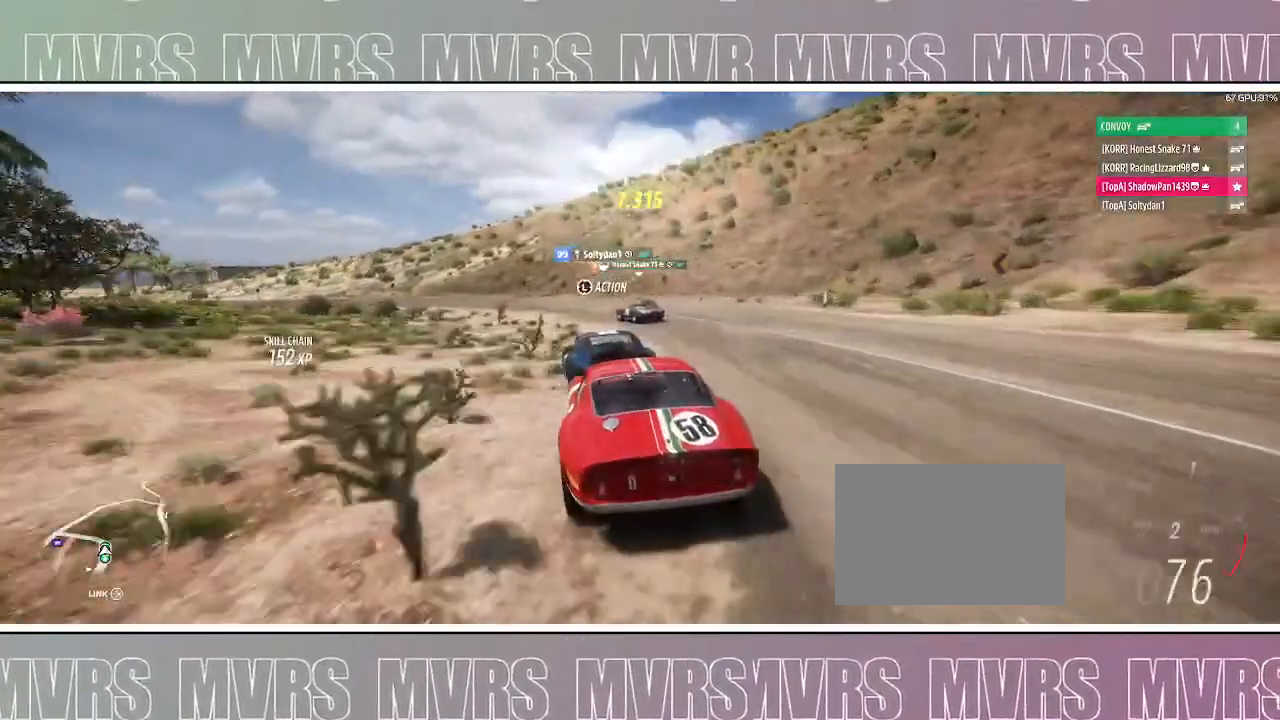
{"dt_ms": 500, "buttons": ["R2"], "left_stick": "left", "right_stick": "center", "events": [[267, "left_stick", "center"], [333, "R2", "down"], [383, "left_stick", "left"]]}
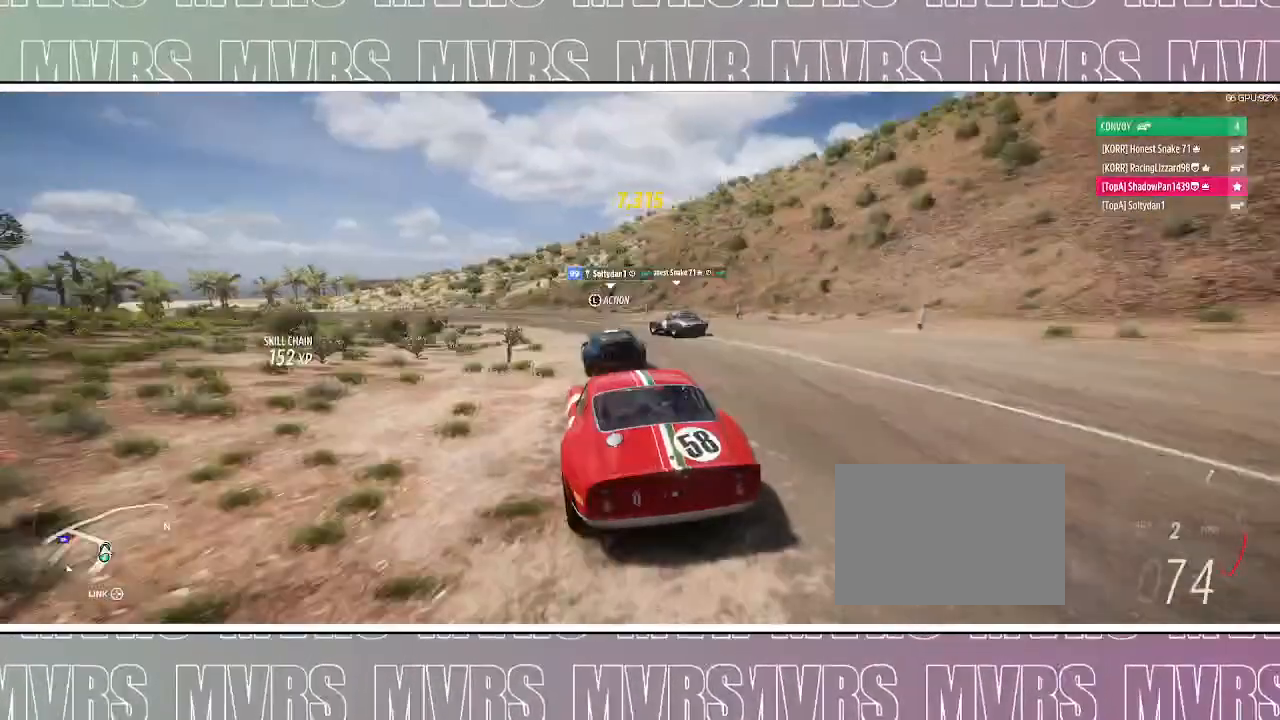
{"dt_ms": 500, "buttons": [], "left_stick": "left", "right_stick": "center", "events": [[67, "R2", "up"], [250, "R2", "down"], [433, "R2", "up"]]}
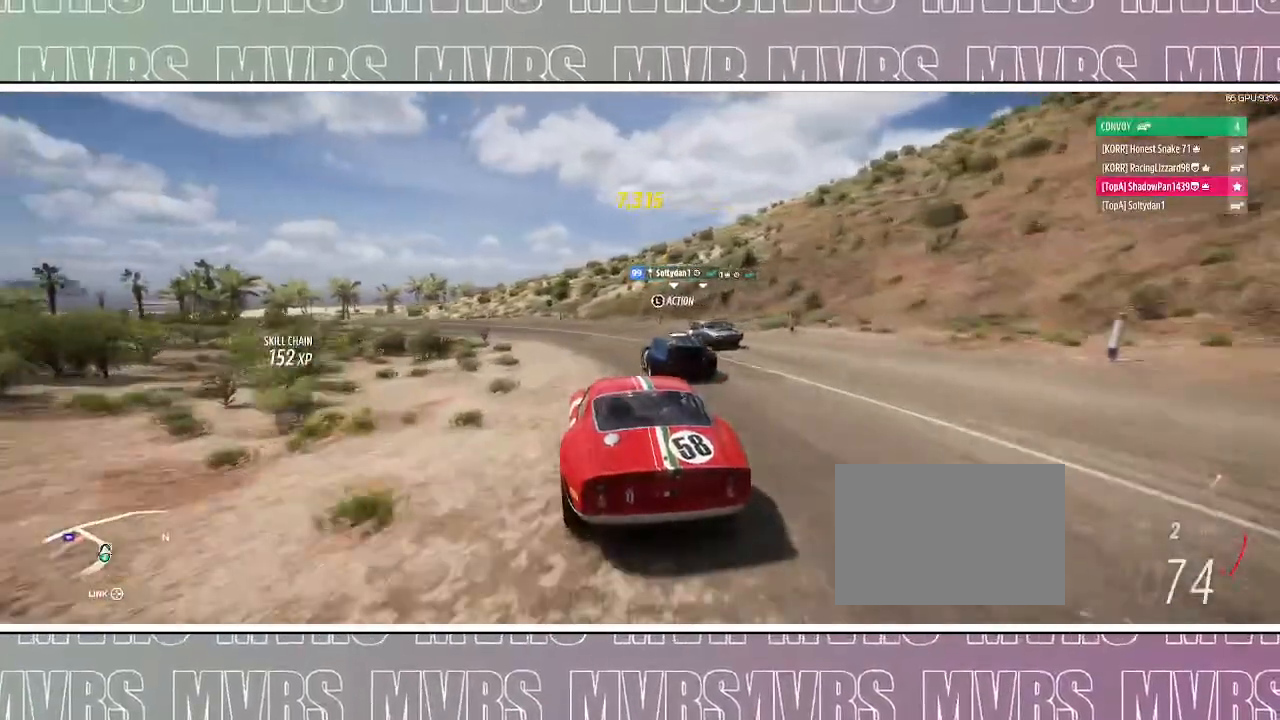
{"dt_ms": 500, "buttons": ["R2"], "left_stick": "left", "right_stick": "center", "events": [[50, "R2", "down"], [267, "R2", "up"], [400, "R2", "down"]]}
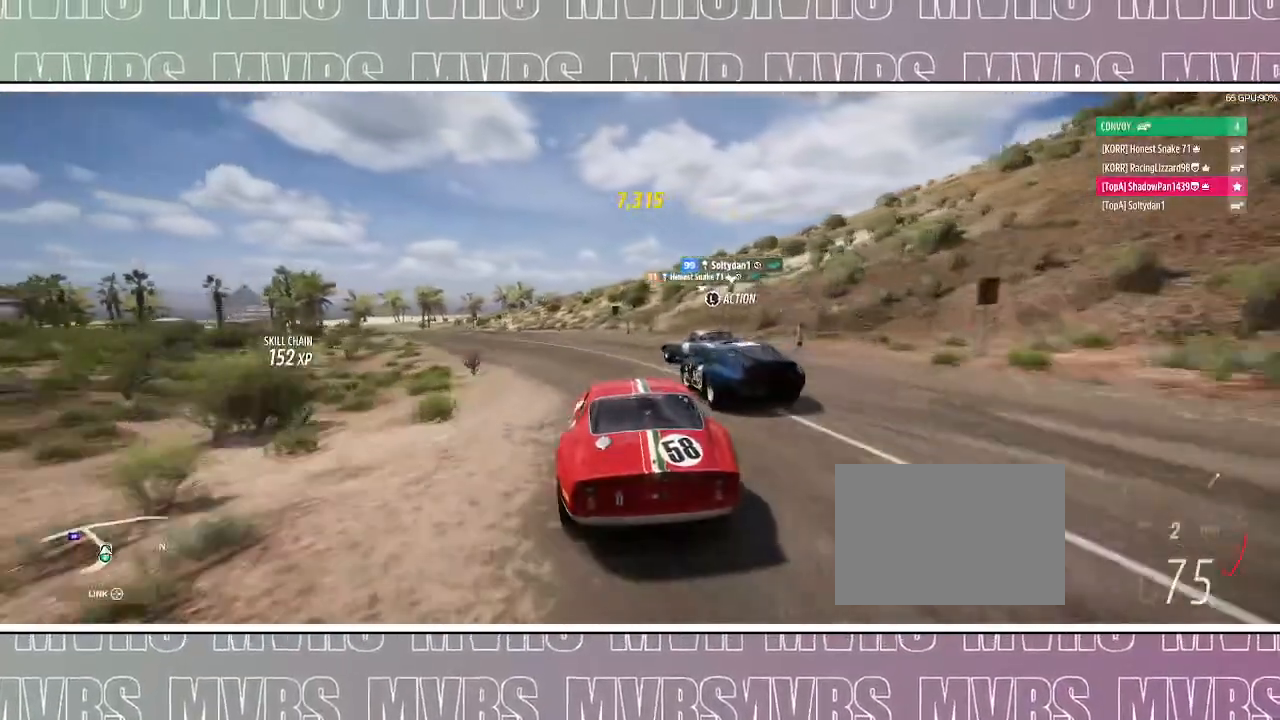
{"dt_ms": 1000, "buttons": [], "left_stick": "left", "right_stick": "center", "events": [[150, "left_stick", "right"], [283, "R2", "up"], [483, "left_stick", "down"], [517, "left_stick", "center"], [750, "left_stick", "left"]]}
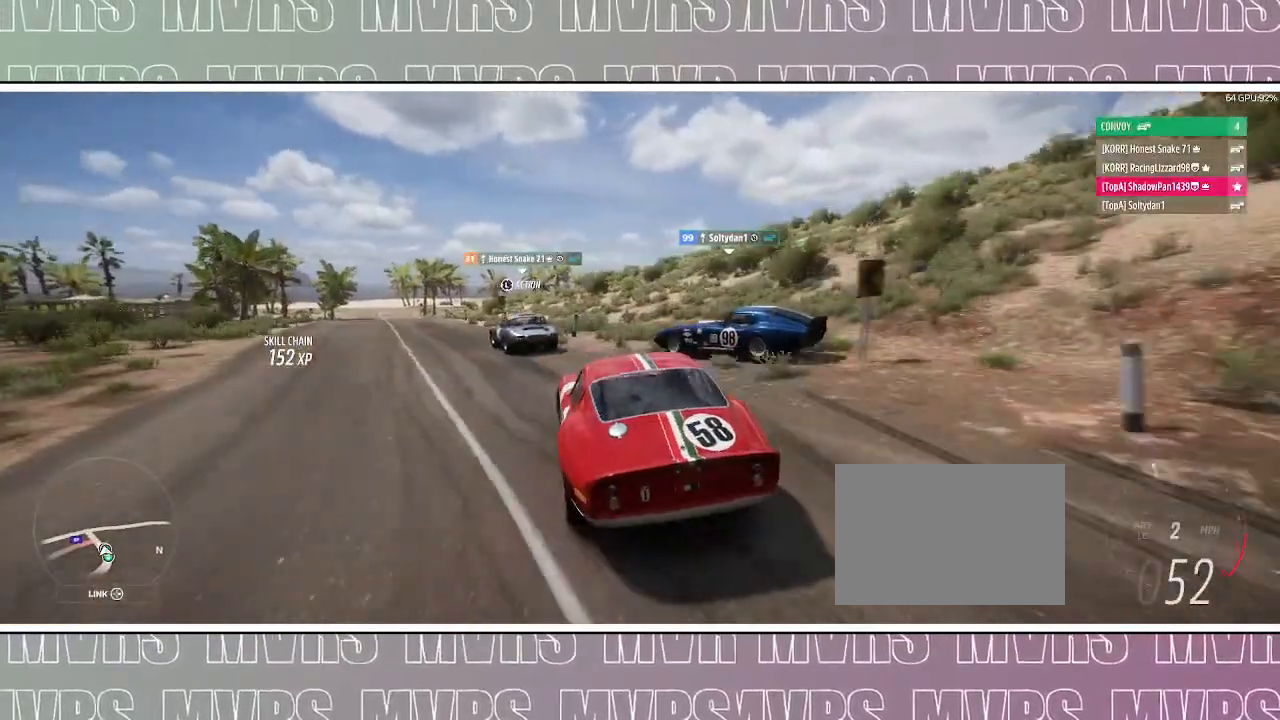
{"dt_ms": 500, "buttons": ["R2"], "left_stick": "center", "right_stick": "center", "events": [[200, "left_stick", "center"], [250, "R2", "down"]]}